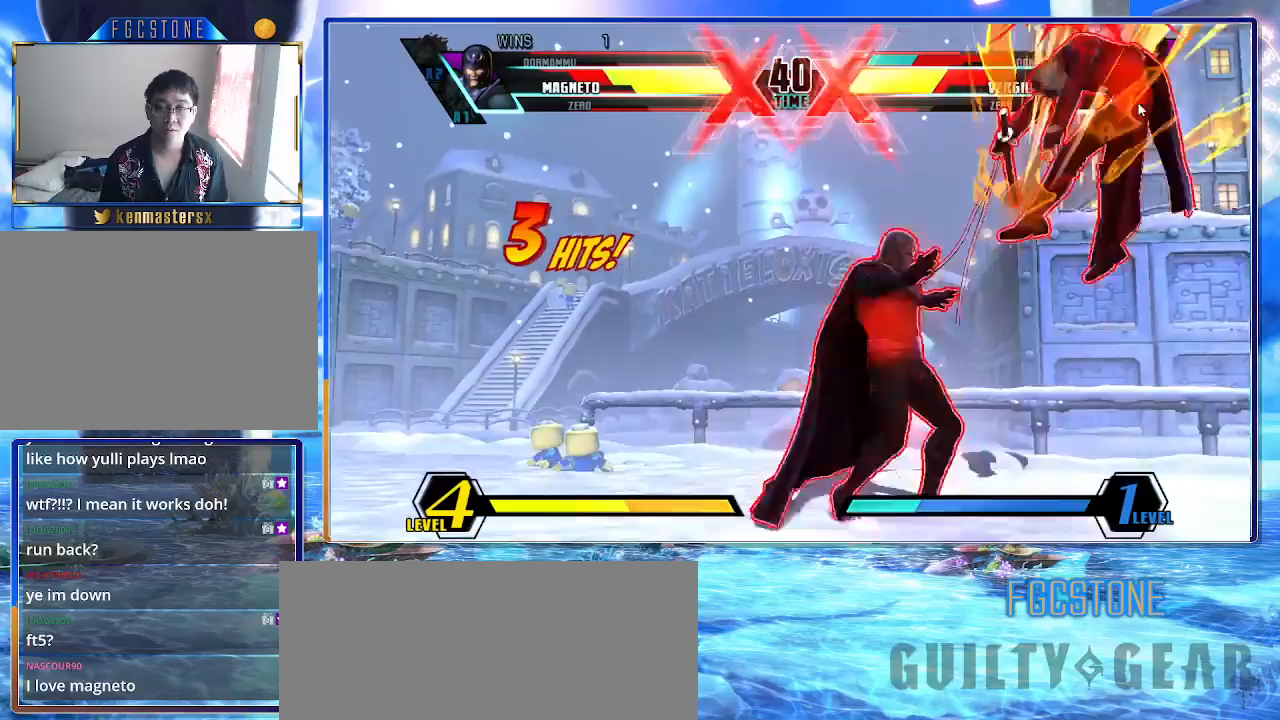
Gameplay with a controller (arcade stick); each line is a JSON object with the inputs held at the frame after it. "events" lists button and stick changes between this image and that frame as [ms after this image, input, new state], when the widget could be followed in between. Not read: L3 R3.
{"buttons": [], "left_stick": "center", "events": [[117, "HS", "down"], [250, "left_stick", "center"], [267, "HS", "up"], [417, "K", "down"], [417, "S", "down"], [500, "K", "up"], [500, "S", "up"]]}
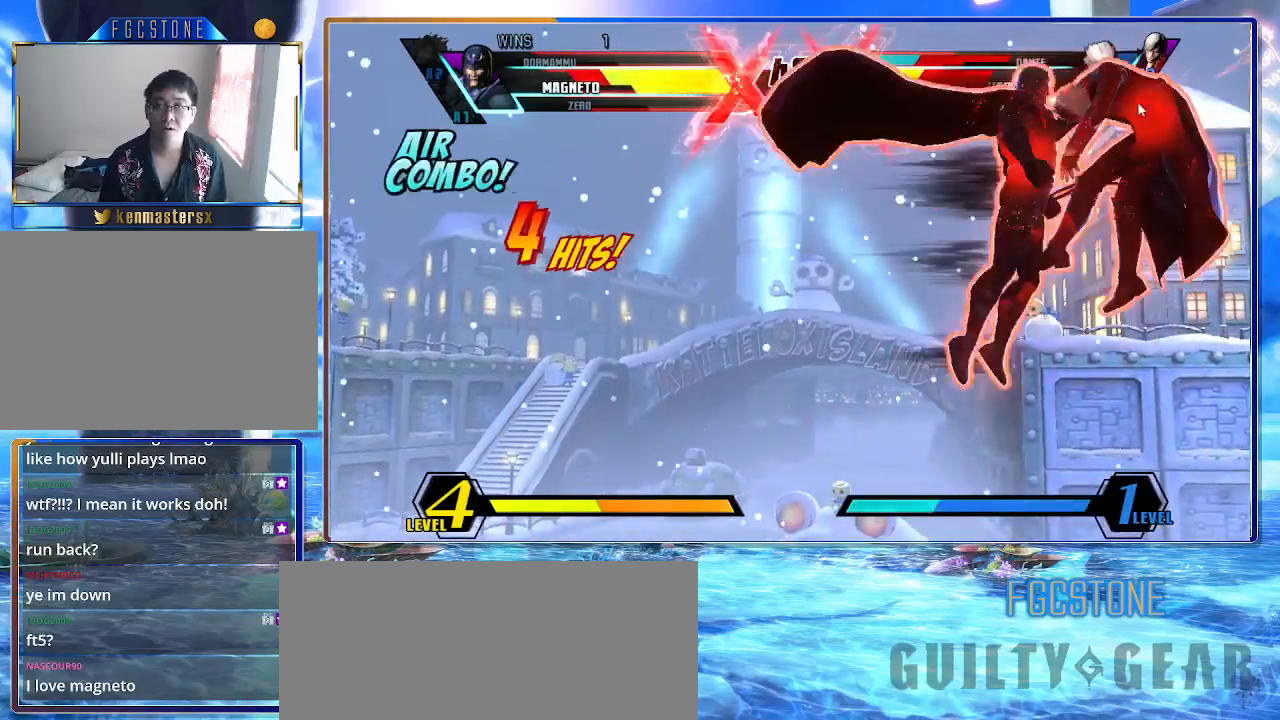
{"buttons": [], "left_stick": "center", "events": [[100, "HS", "down"], [150, "HS", "up"], [217, "left_stick", "down-right"], [267, "left_stick", "down-left"], [367, "P", "down"], [367, "left_stick", "center"], [433, "P", "up"]]}
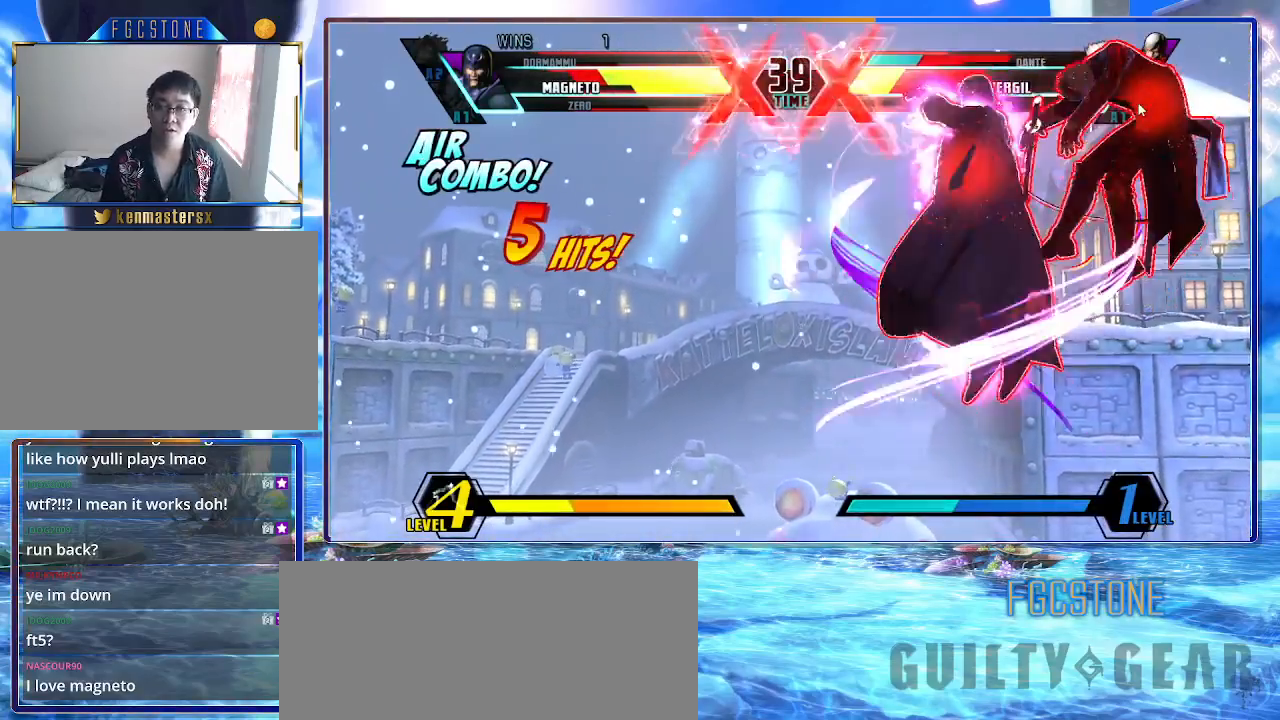
{"buttons": ["HS"], "left_stick": "center", "events": [[117, "K", "down"], [200, "K", "up"], [233, "S", "down"], [317, "S", "up"], [450, "HS", "down"]]}
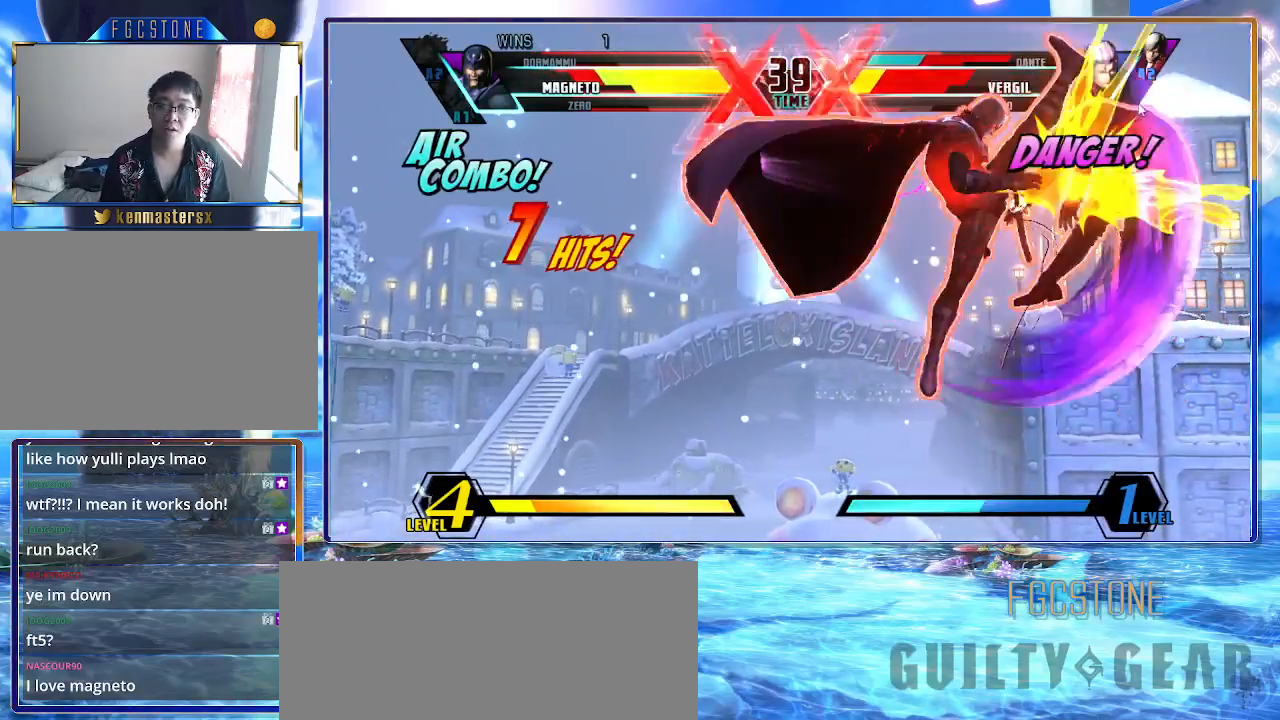
{"buttons": ["HS"], "left_stick": "center", "events": [[50, "HS", "up"], [250, "K", "down"], [250, "S", "down"], [317, "K", "up"], [317, "S", "up"], [500, "HS", "down"]]}
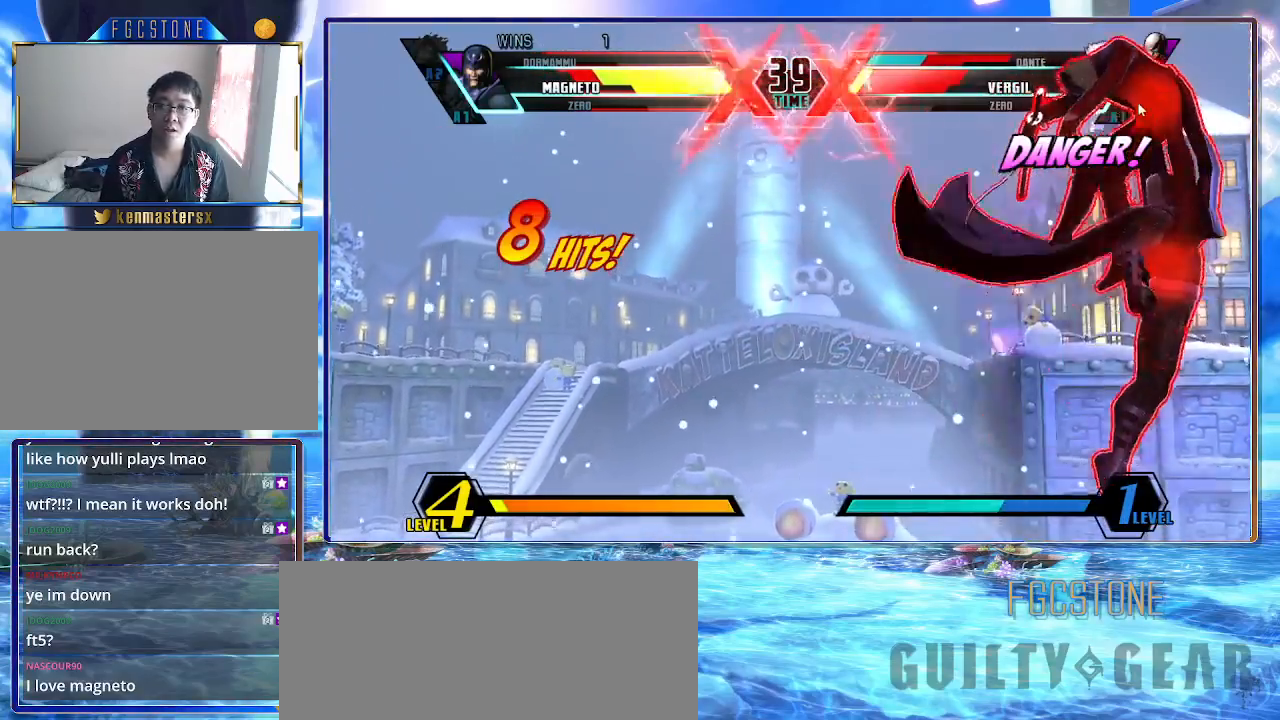
{"buttons": [], "left_stick": "center", "events": [[50, "HS", "up"], [217, "K", "down"], [217, "S", "down"], [283, "K", "up"], [283, "S", "up"], [417, "HS", "down"], [500, "HS", "up"]]}
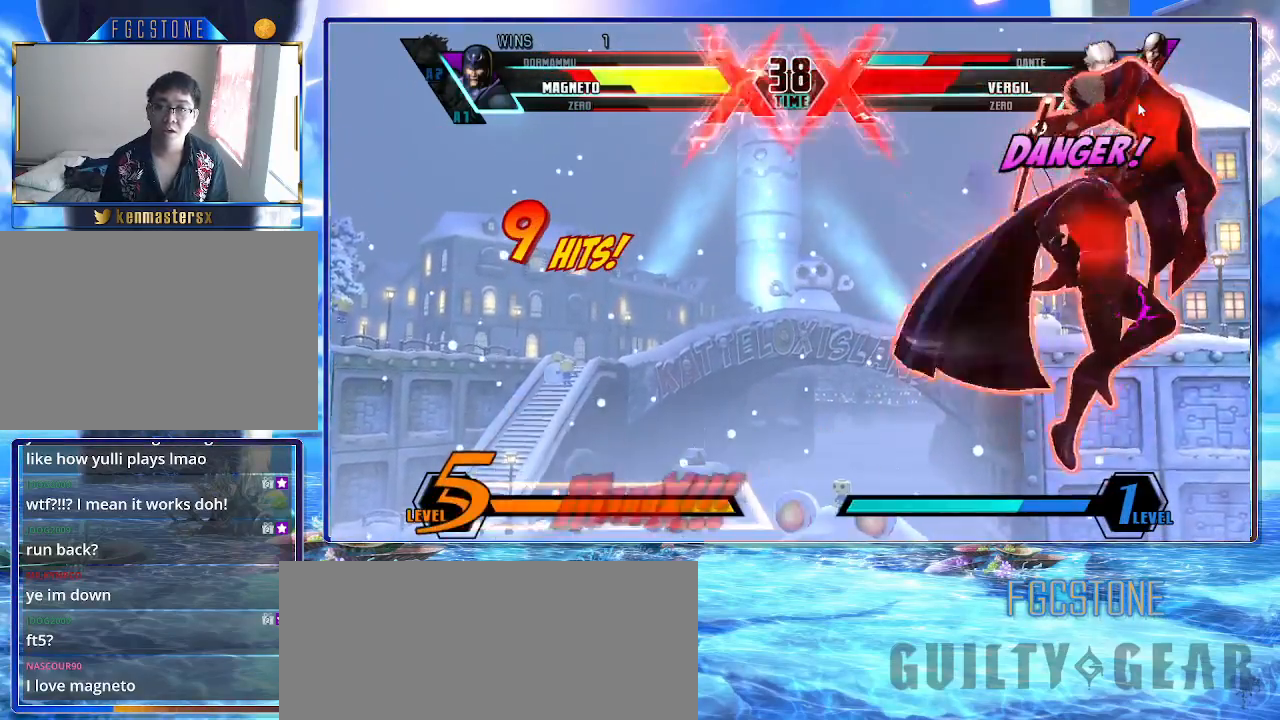
{"buttons": [], "left_stick": "center", "events": [[133, "K", "down"], [133, "S", "down"], [217, "K", "up"], [217, "S", "up"], [350, "HS", "down"], [433, "HS", "up"]]}
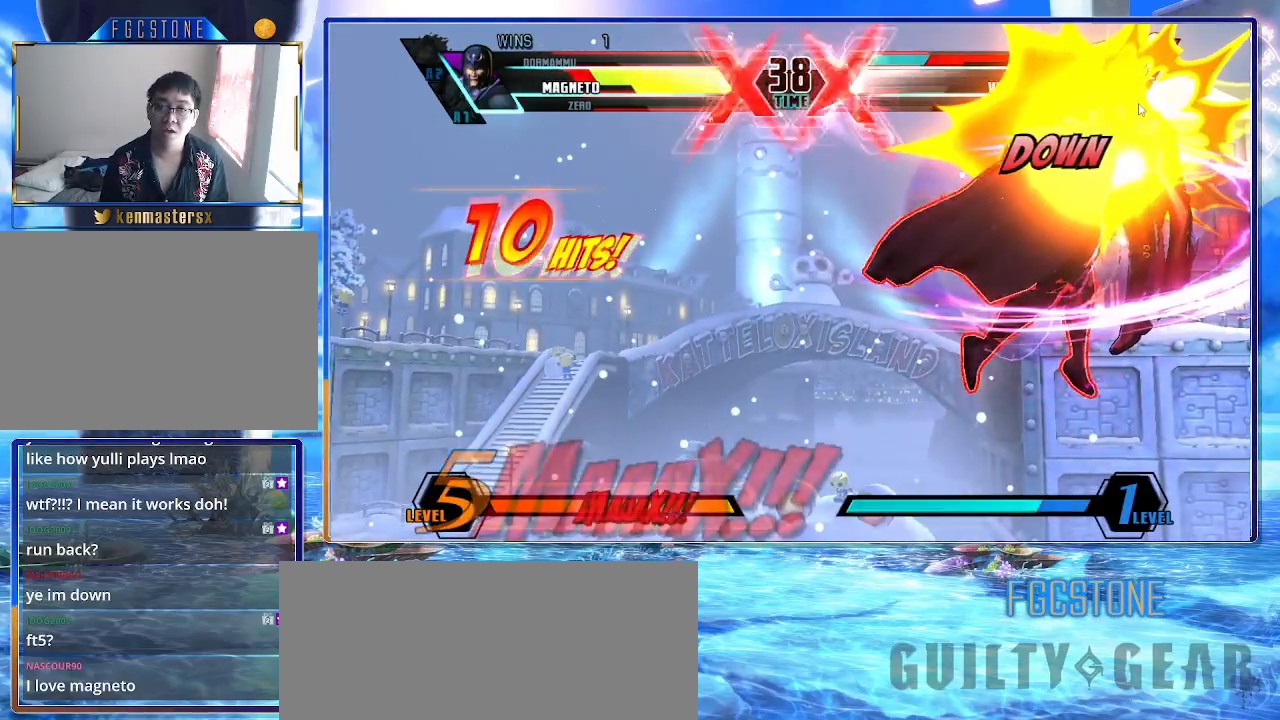
{"buttons": ["HS"], "left_stick": "center", "events": [[67, "left_stick", "down"], [217, "left_stick", "center"], [250, "P", "down"], [317, "P", "up"], [467, "HS", "down"]]}
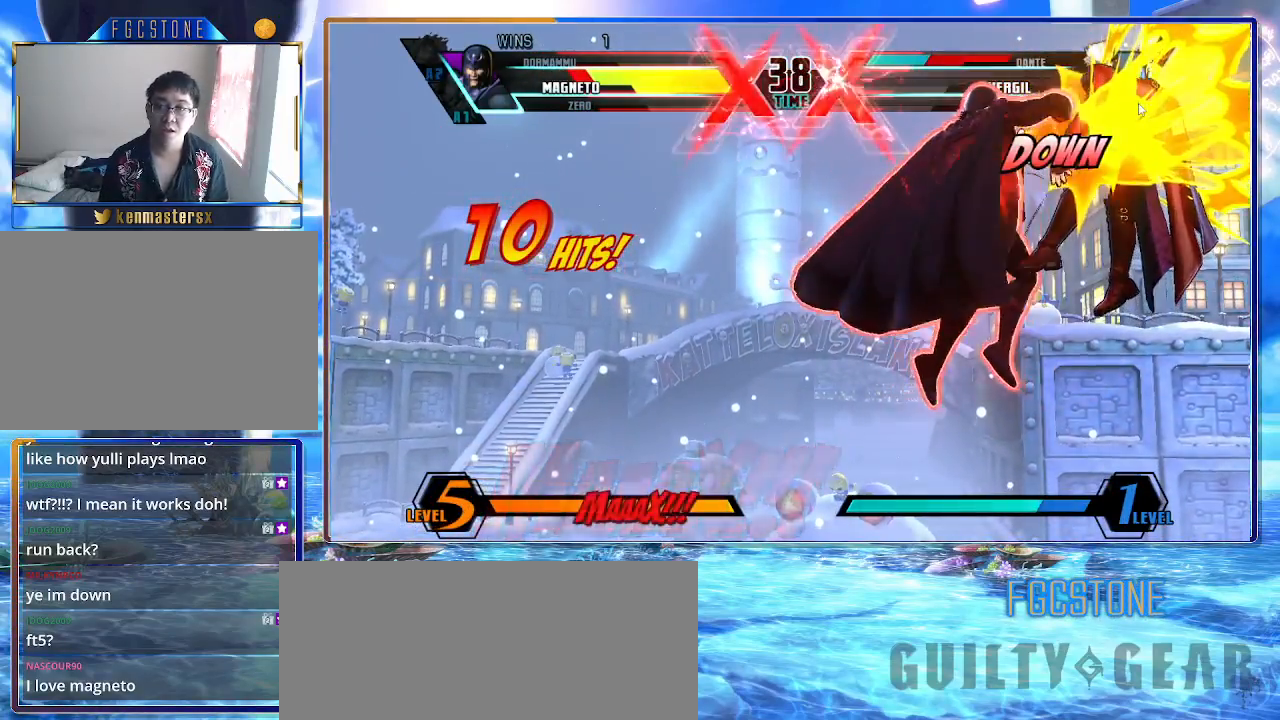
{"buttons": [], "left_stick": "center", "events": [[50, "HS", "up"], [133, "HS", "down"], [200, "HS", "up"], [417, "left_stick", "left"], [500, "left_stick", "center"]]}
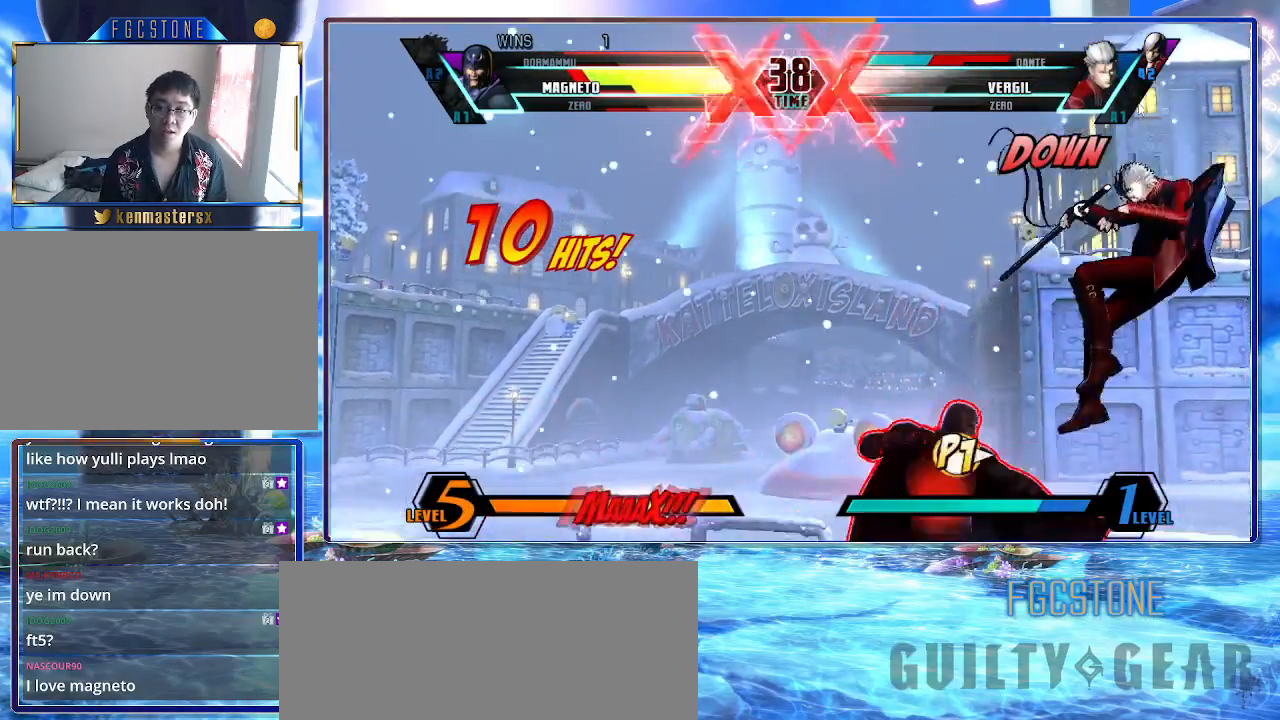
{"buttons": [], "left_stick": "right", "events": [[33, "left_stick", "left"], [117, "left_stick", "down-left"], [333, "left_stick", "center"], [400, "left_stick", "right"]]}
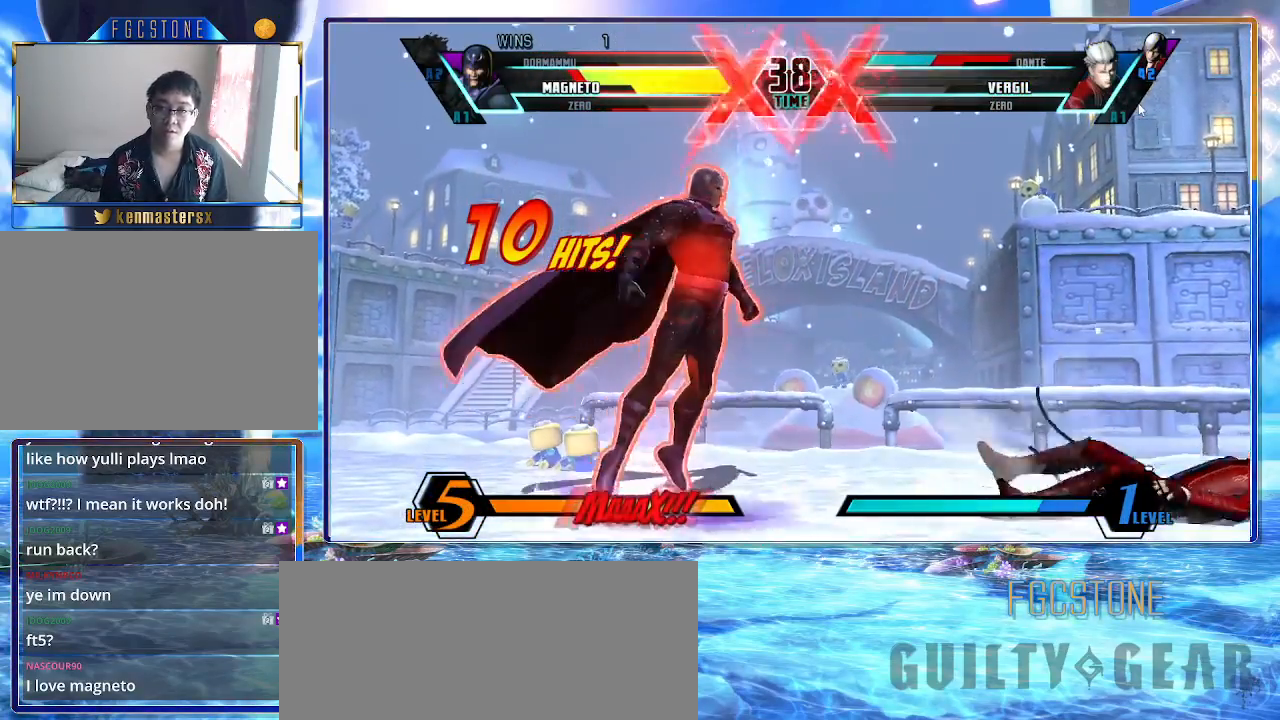
{"buttons": [], "left_stick": "right", "events": [[183, "K", "down"], [250, "K", "up"]]}
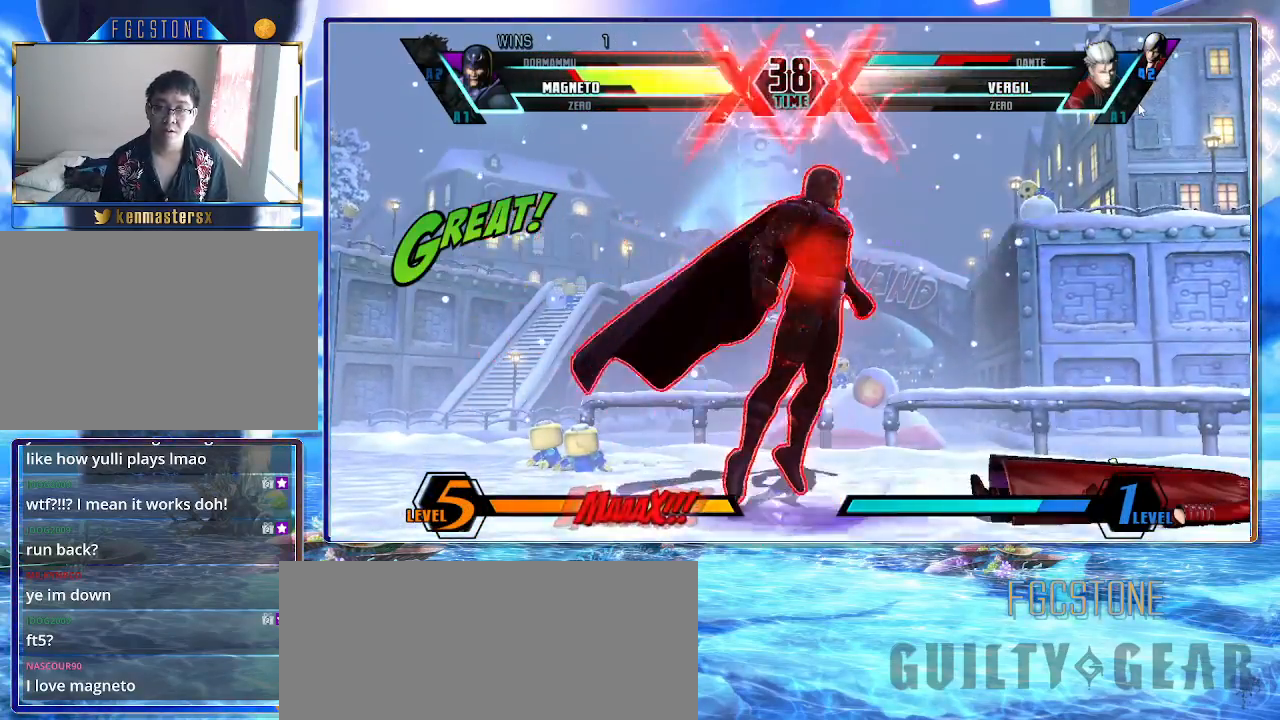
{"buttons": [], "left_stick": "center", "events": [[67, "left_stick", "down"], [133, "left_stick", "left"], [200, "HS", "down"], [217, "left_stick", "center"], [283, "HS", "up"]]}
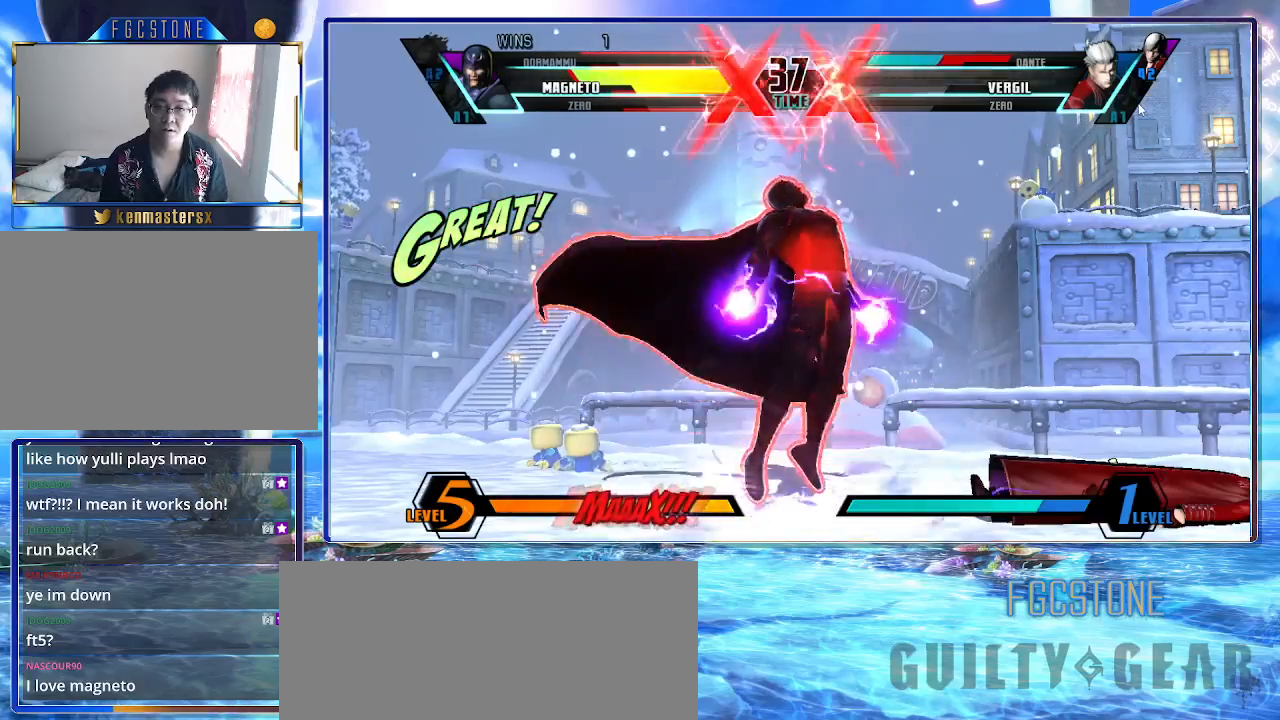
{"buttons": [], "left_stick": "center", "events": []}
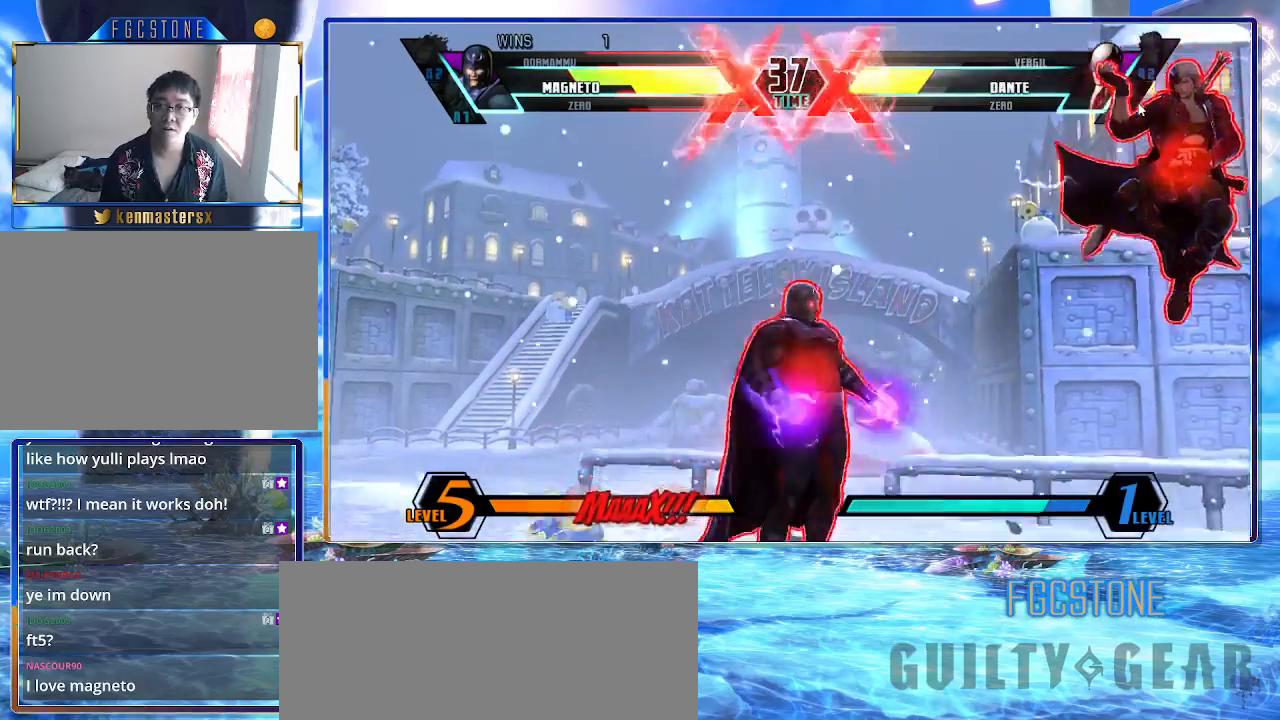
{"buttons": [], "left_stick": "down-left", "events": [[200, "left_stick", "down-left"]]}
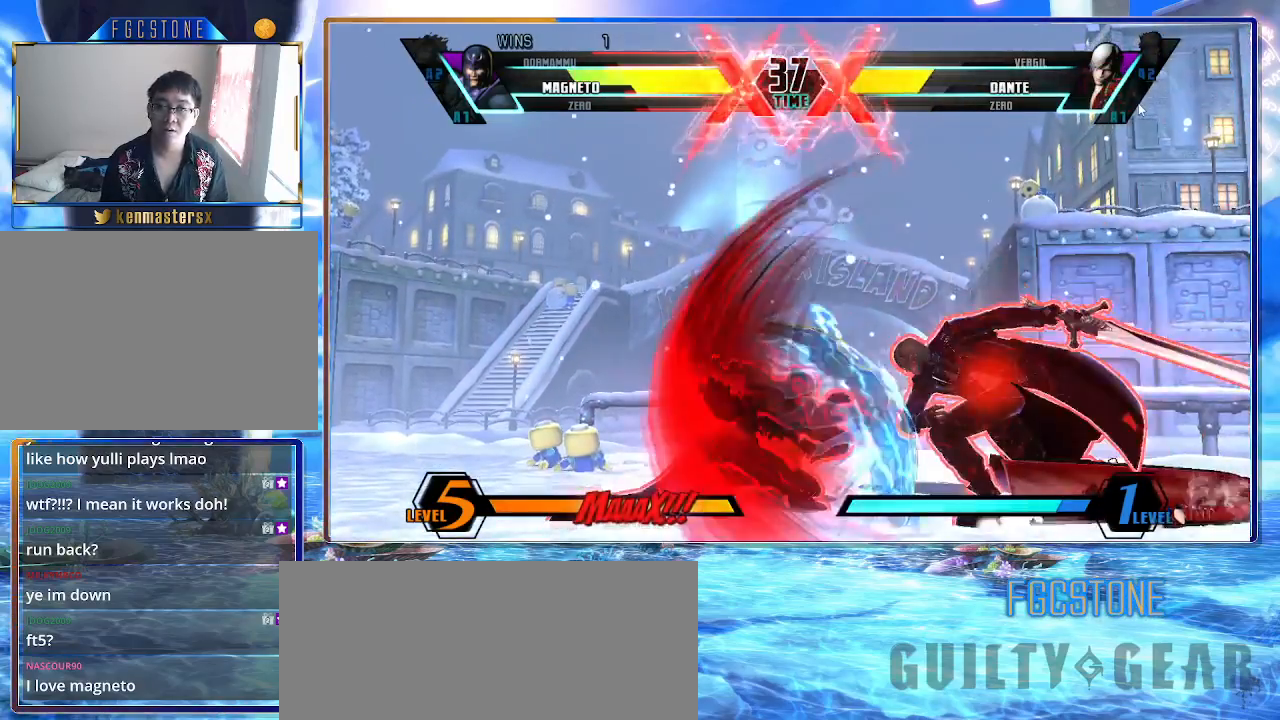
{"buttons": ["HS"], "left_stick": "down-left", "events": [[400, "HS", "down"], [400, "K", "down"], [400, "S", "down"], [467, "S", "up"], [483, "K", "up"]]}
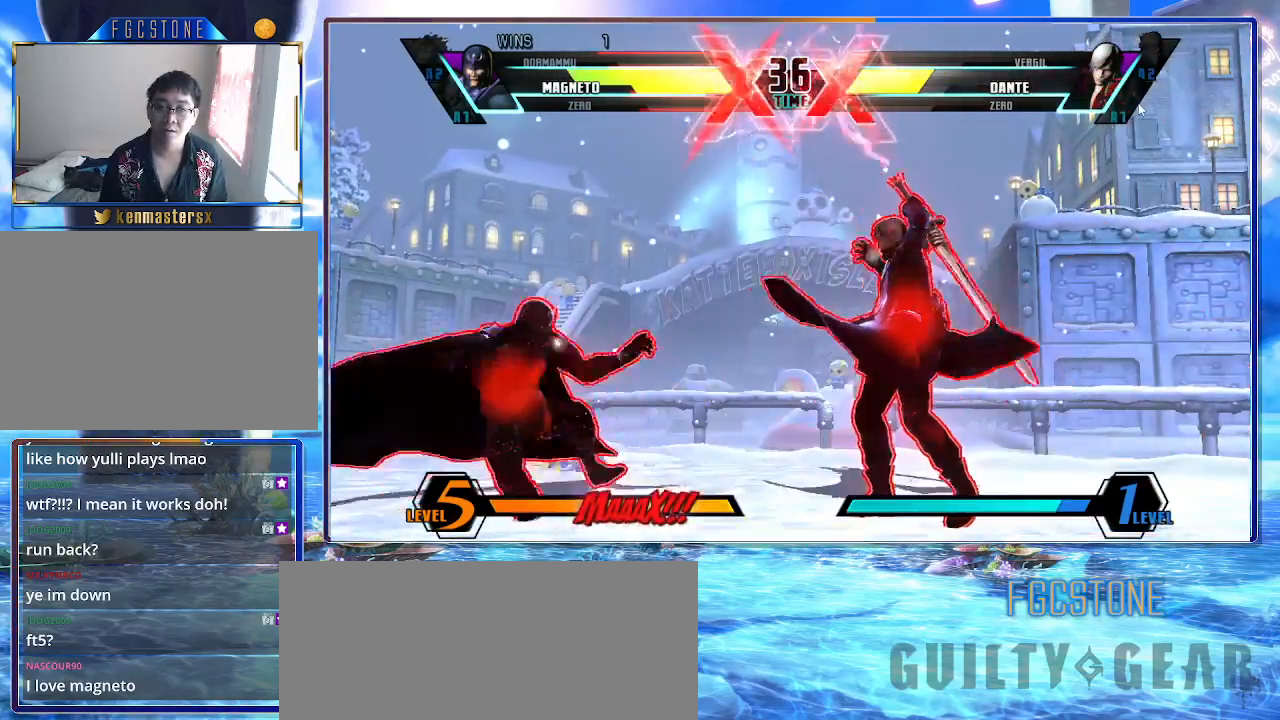
{"buttons": [], "left_stick": "right", "events": [[17, "HS", "up"], [100, "left_stick", "center"], [283, "P", "down"], [283, "left_stick", "down-left"], [383, "P", "up"], [417, "left_stick", "center"], [500, "left_stick", "right"]]}
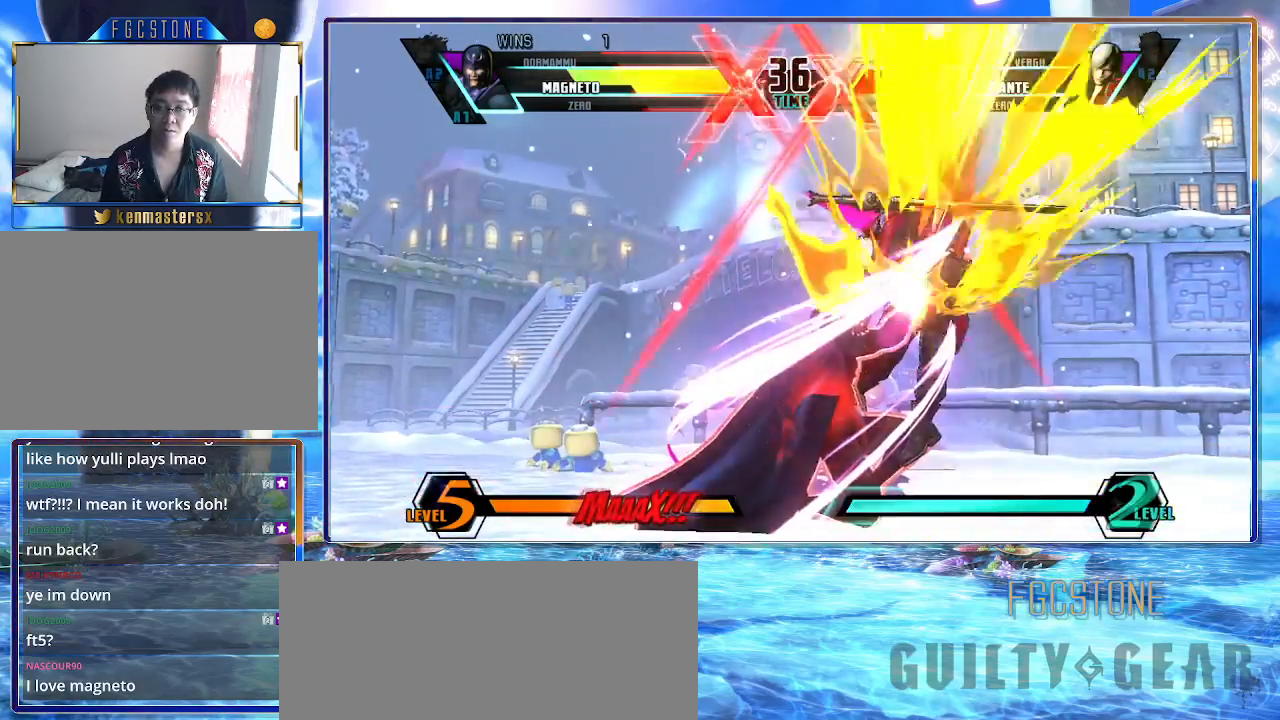
{"buttons": [], "left_stick": "down-right", "events": [[50, "left_stick", "up-right"], [133, "HS", "down"], [250, "HS", "up"], [283, "left_stick", "center"], [433, "left_stick", "down-right"]]}
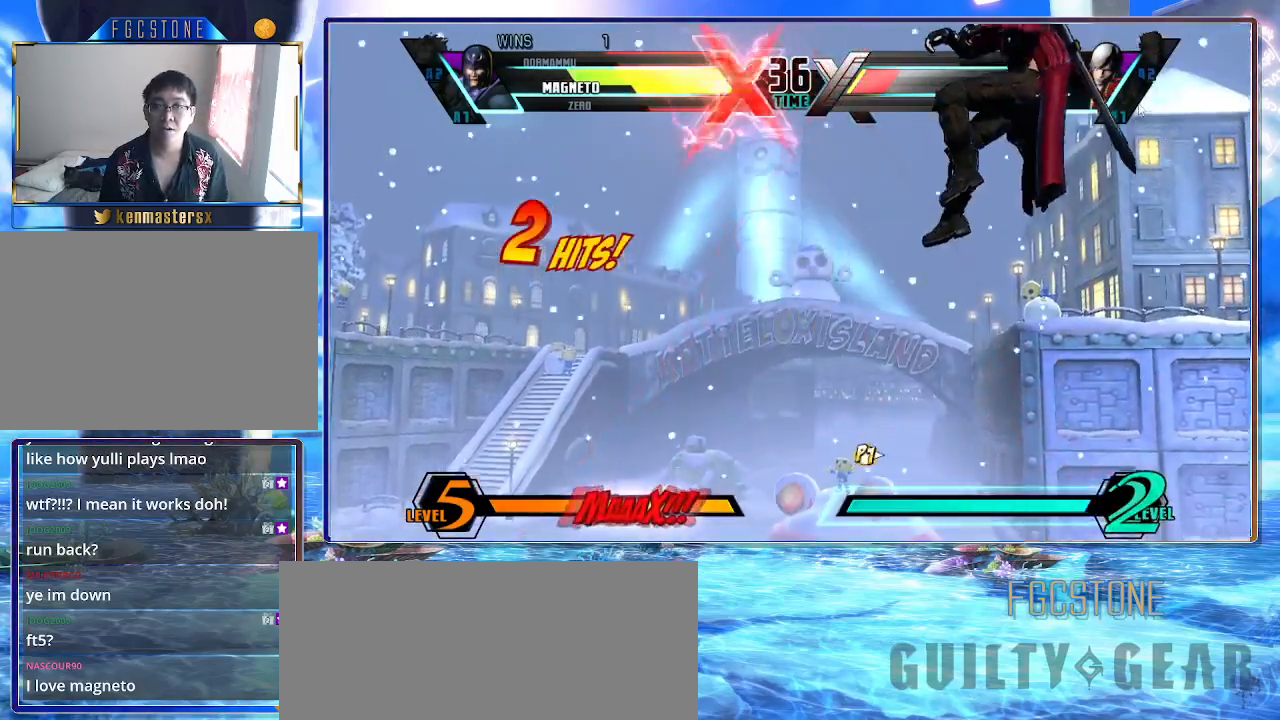
{"buttons": [], "left_stick": "center", "events": [[150, "left_stick", "center"]]}
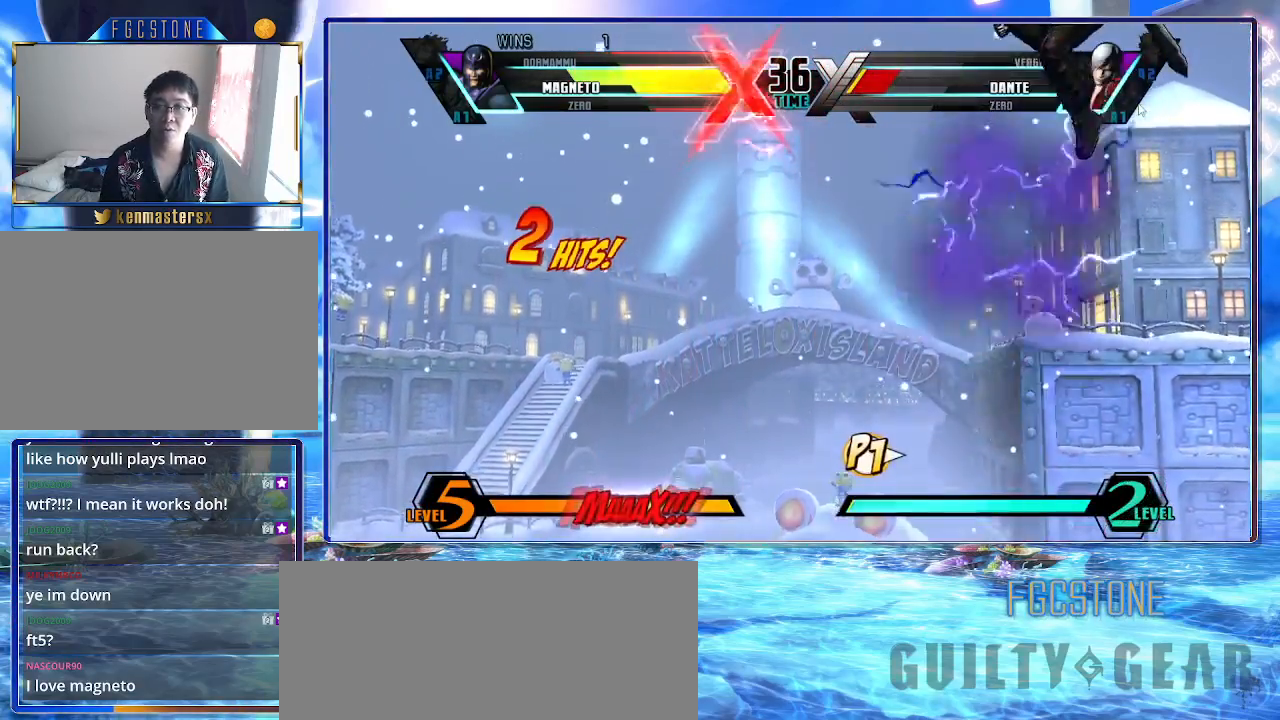
{"buttons": [], "left_stick": "up-right", "events": [[50, "left_stick", "left"], [217, "HS", "down"], [217, "K", "down"], [217, "S", "down"], [267, "K", "up"], [267, "S", "up"], [283, "HS", "up"], [350, "left_stick", "down"], [433, "left_stick", "up-right"]]}
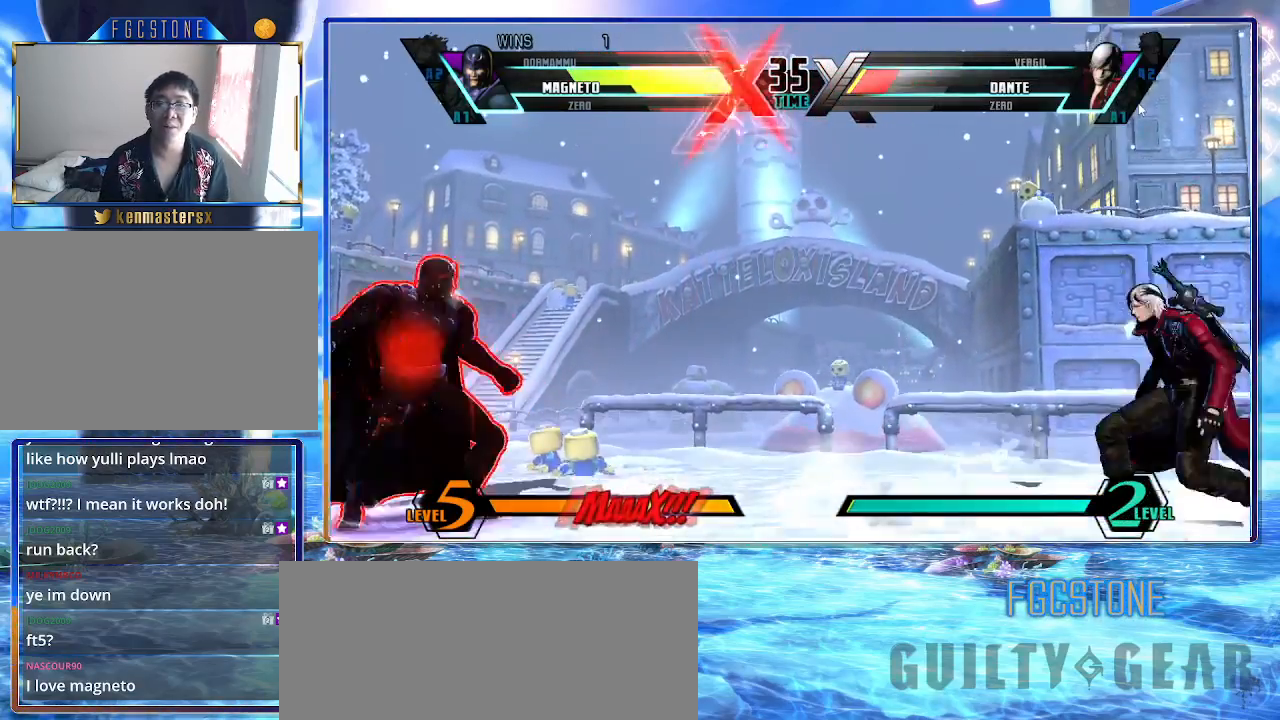
{"buttons": [], "left_stick": "left", "events": [[167, "left_stick", "down-right"], [217, "K", "down"], [217, "S", "down"], [283, "HS", "down"], [300, "K", "up"], [350, "S", "up"], [433, "HS", "up"], [450, "left_stick", "center"], [500, "left_stick", "left"]]}
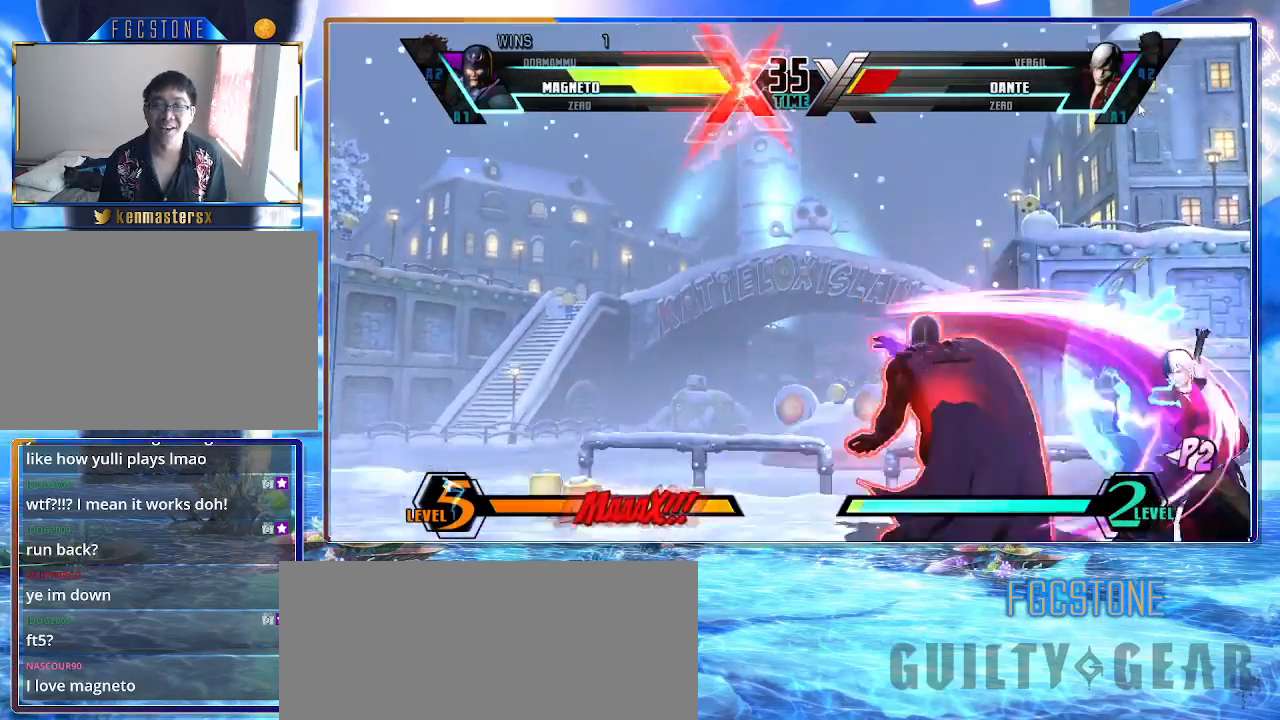
{"buttons": [], "left_stick": "down-left", "events": [[133, "left_stick", "down-left"], [333, "K", "down"], [400, "K", "up"]]}
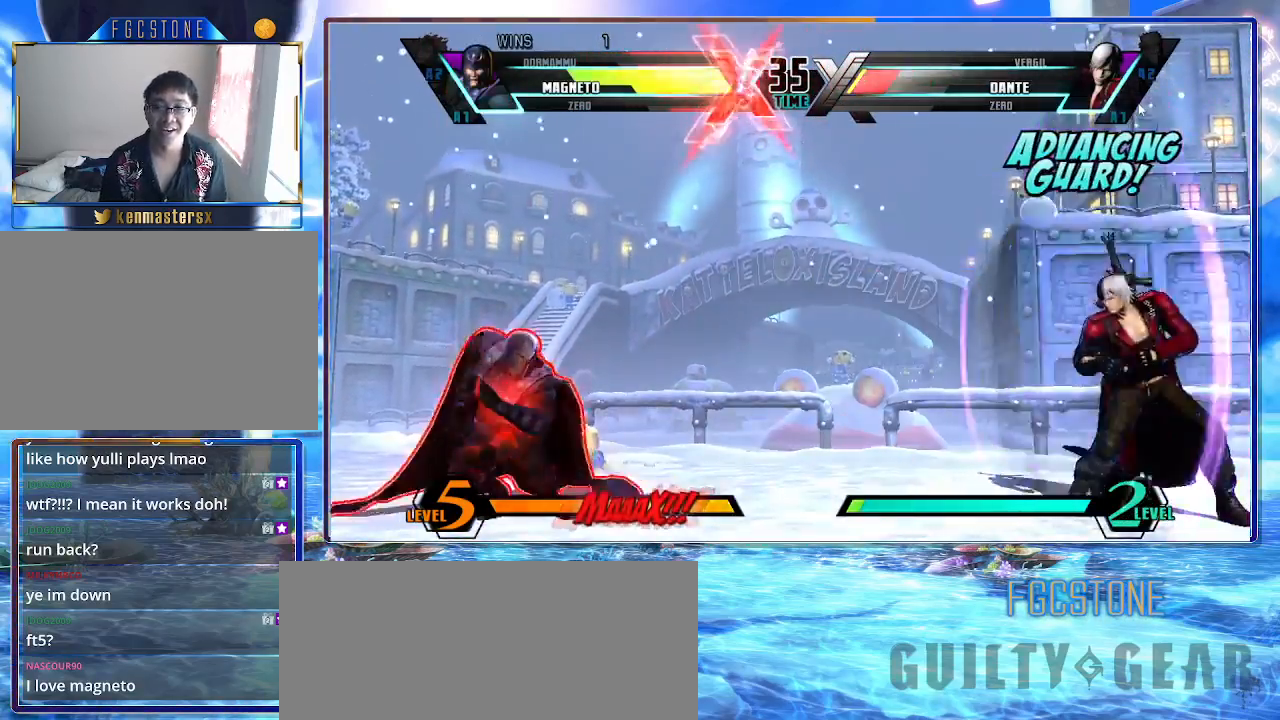
{"buttons": [], "left_stick": "down", "events": [[100, "left_stick", "center"], [150, "left_stick", "up-left"], [333, "left_stick", "up-right"], [433, "left_stick", "down-right"], [450, "K", "down"], [483, "K", "up"], [483, "left_stick", "down"]]}
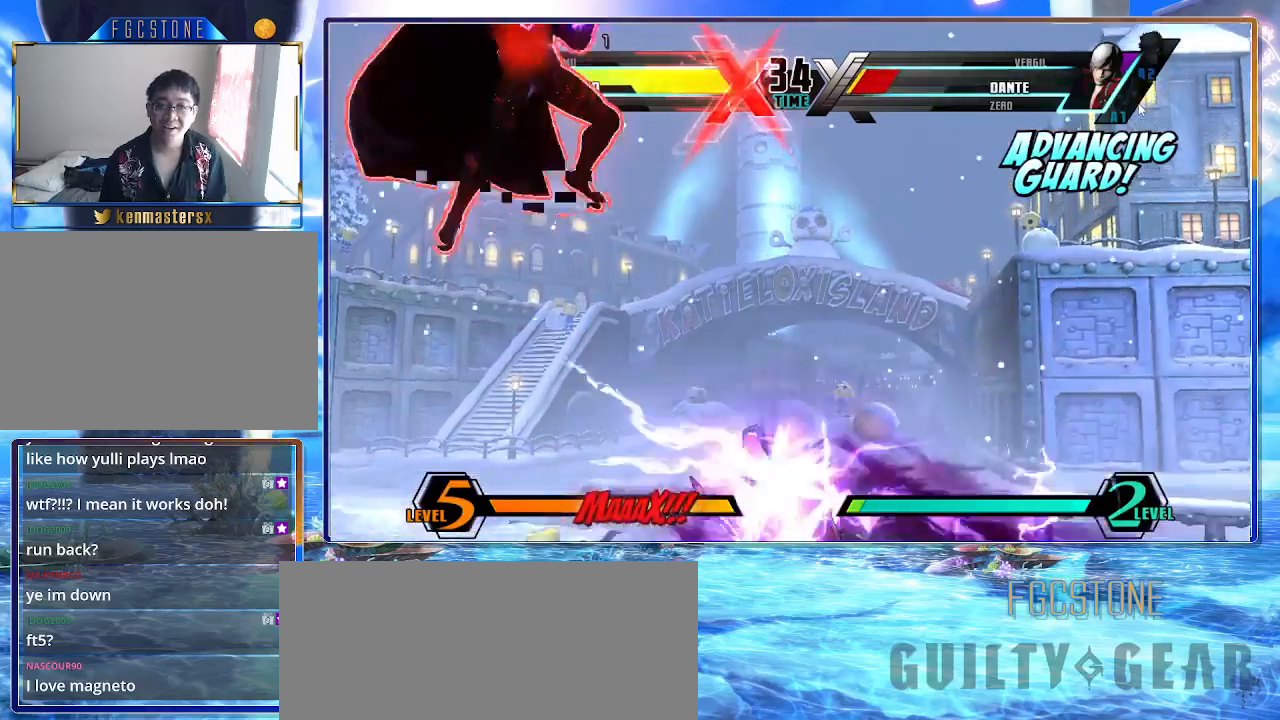
{"buttons": [], "left_stick": "left", "events": [[83, "left_stick", "center"], [233, "left_stick", "left"]]}
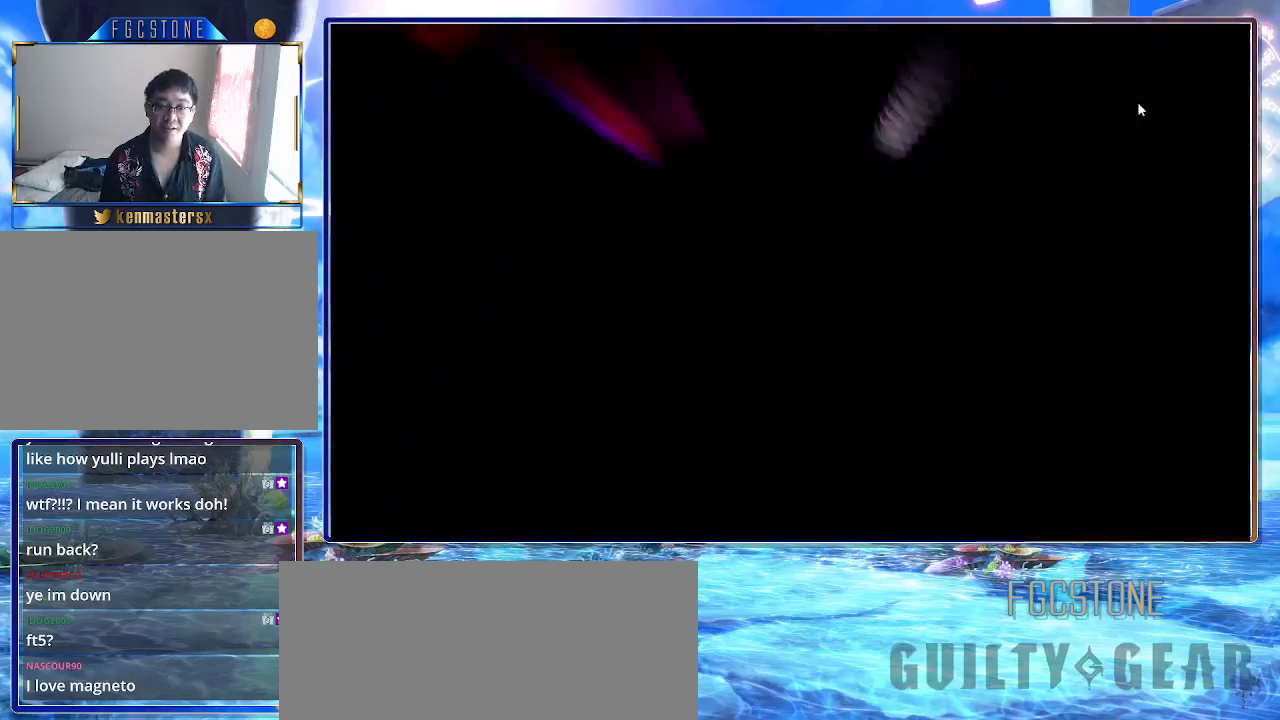
{"buttons": [], "left_stick": "left", "events": []}
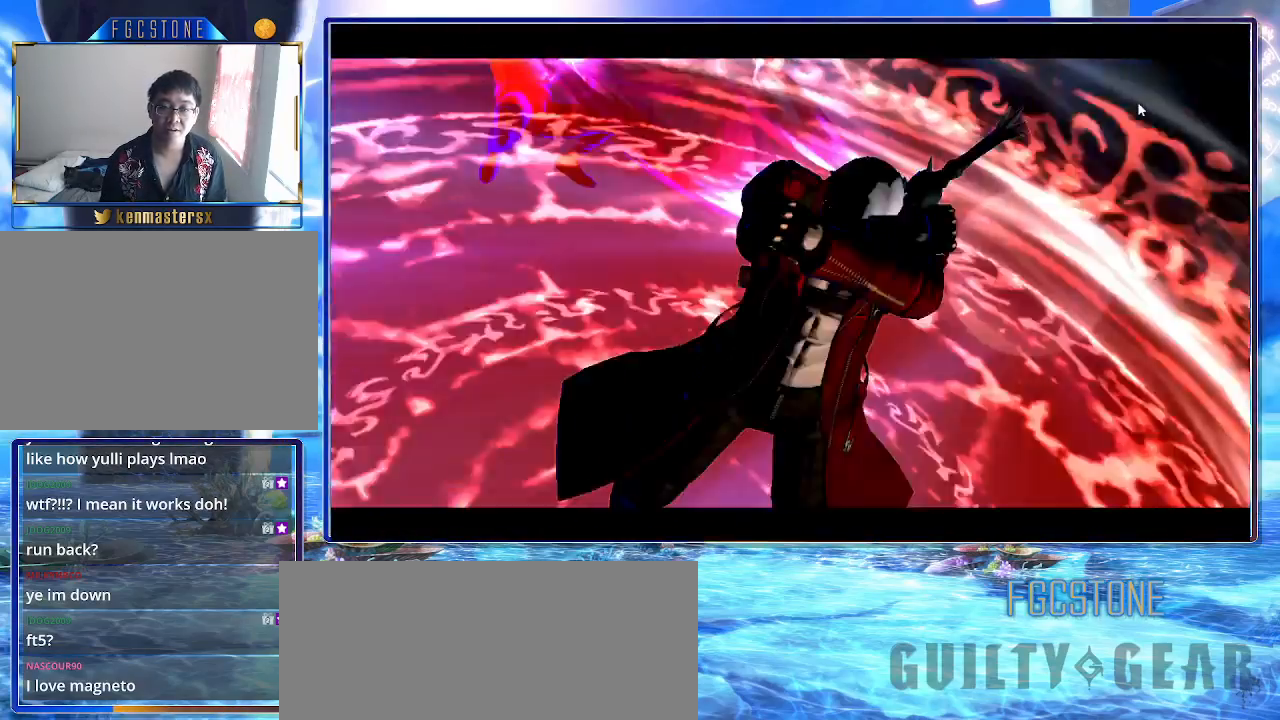
{"buttons": [], "left_stick": "left", "events": []}
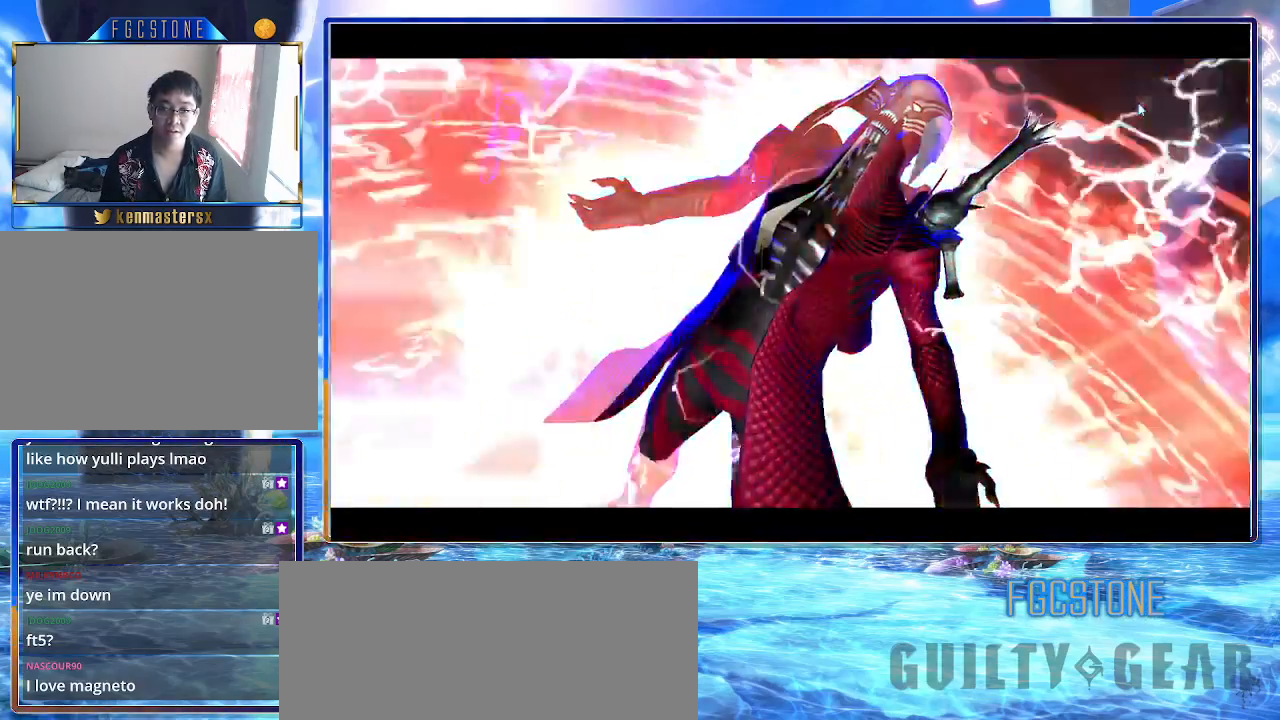
{"buttons": ["S"], "left_stick": "up-right", "events": [[350, "left_stick", "down-right"], [467, "HS", "down"], [467, "S", "down"], [467, "left_stick", "up-right"], [500, "HS", "up"]]}
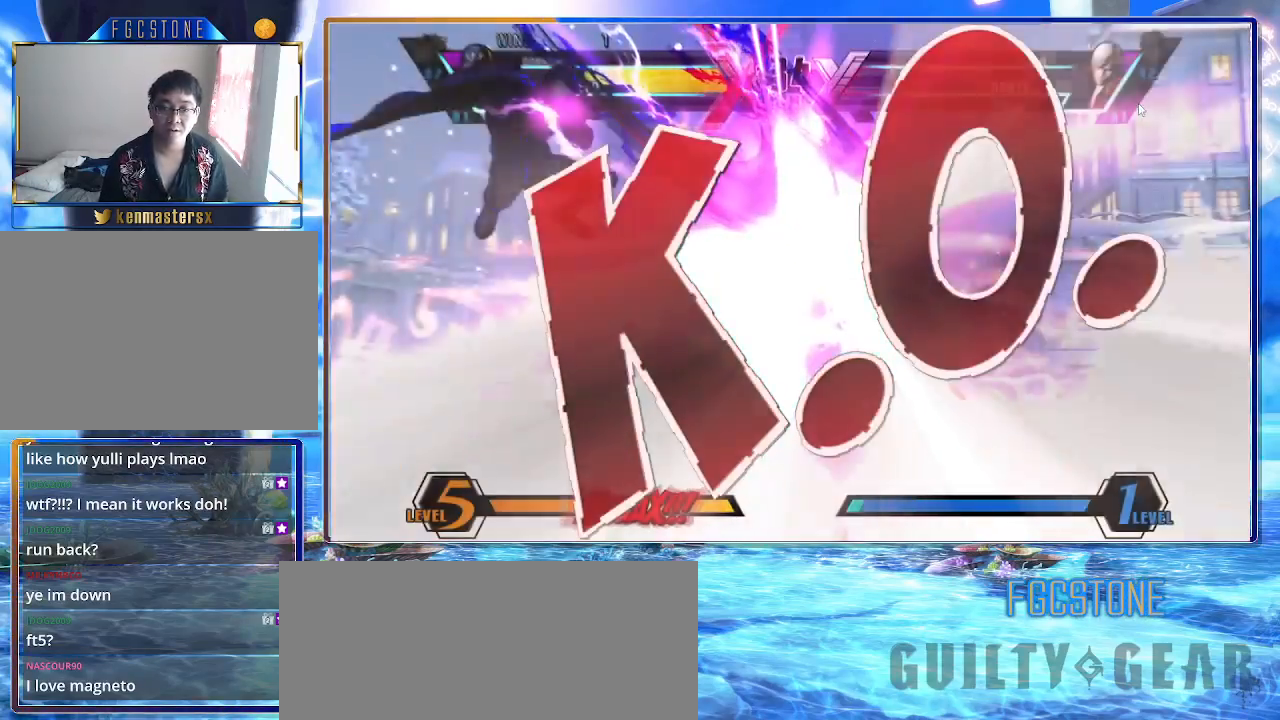
{"buttons": [], "left_stick": "center", "events": [[17, "S", "up"], [17, "left_stick", "center"]]}
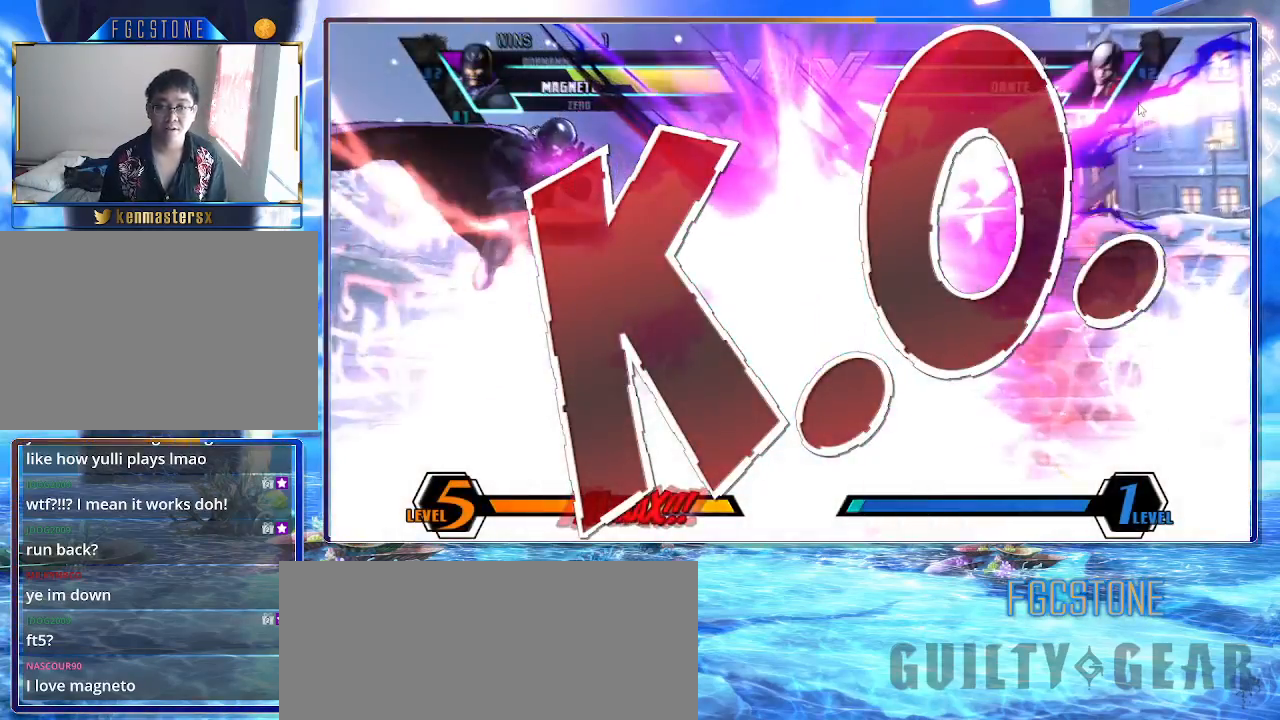
{"buttons": [], "left_stick": "center", "events": [[133, "left_stick", "left"], [200, "left_stick", "down"], [283, "left_stick", "right"], [317, "HS", "down"], [317, "S", "down"], [350, "left_stick", "center"], [367, "HS", "up"], [367, "S", "up"]]}
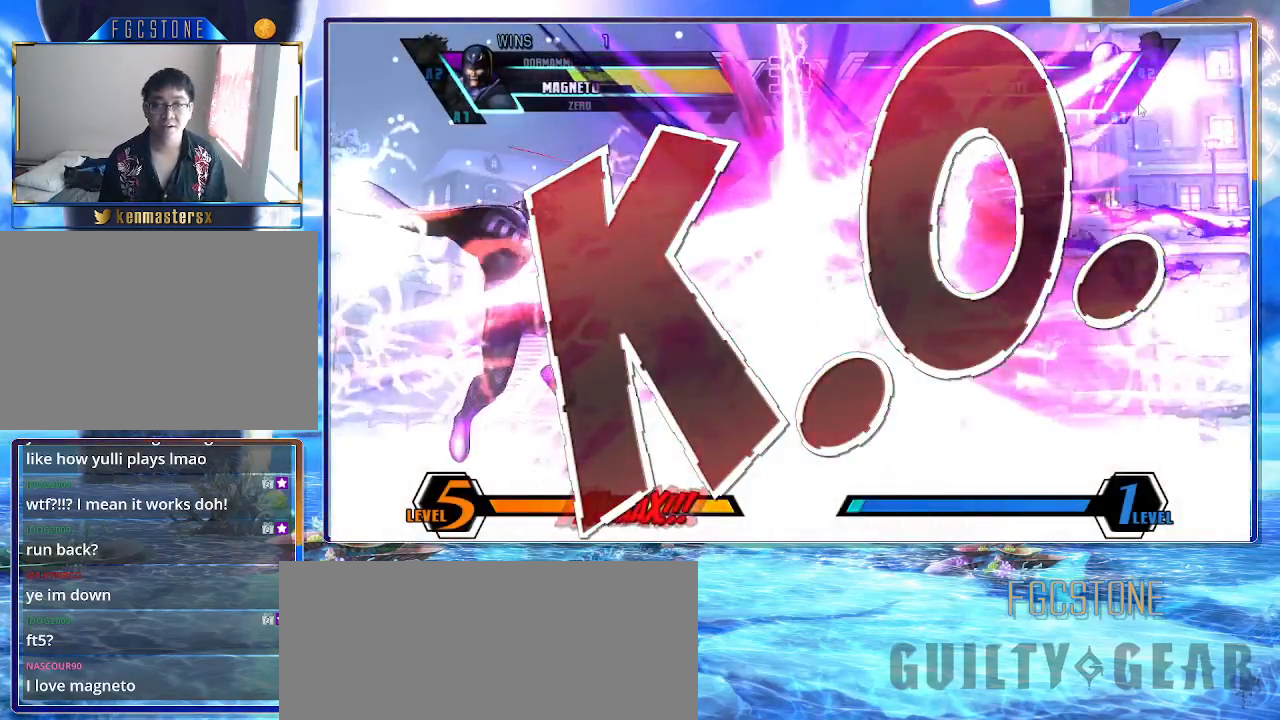
{"buttons": [], "left_stick": "center", "events": []}
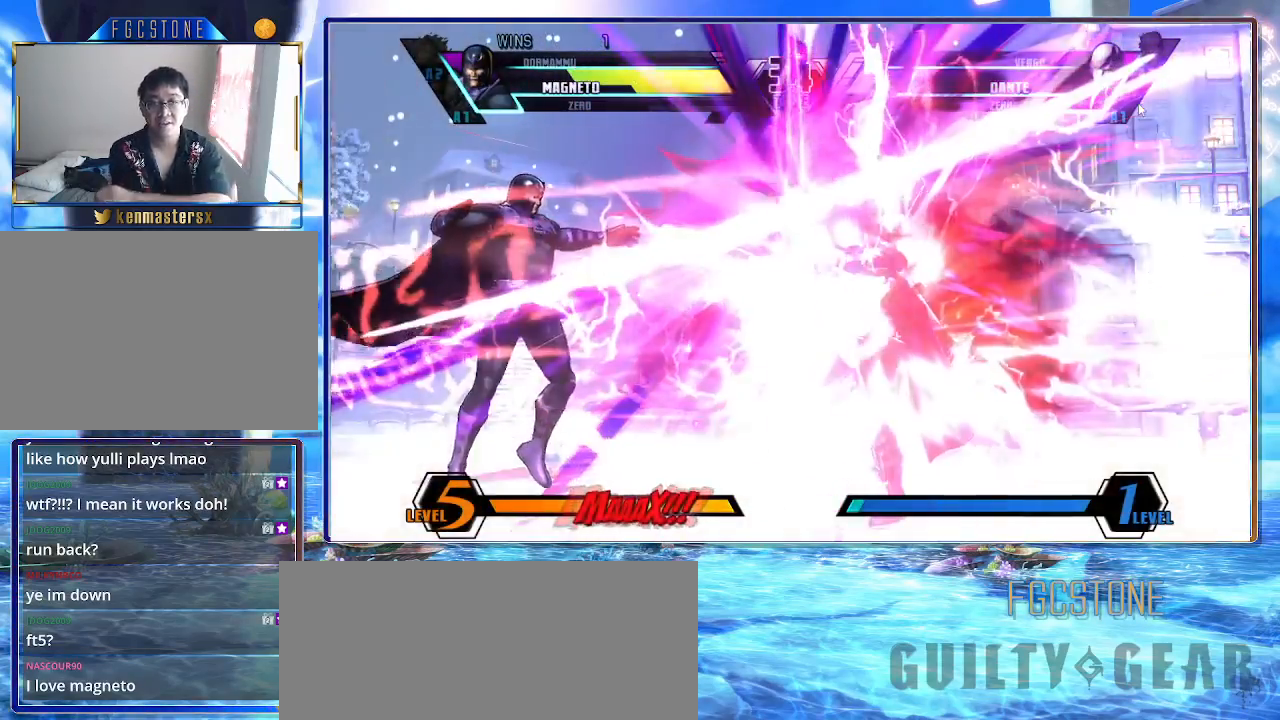
{"buttons": [], "left_stick": "center", "events": []}
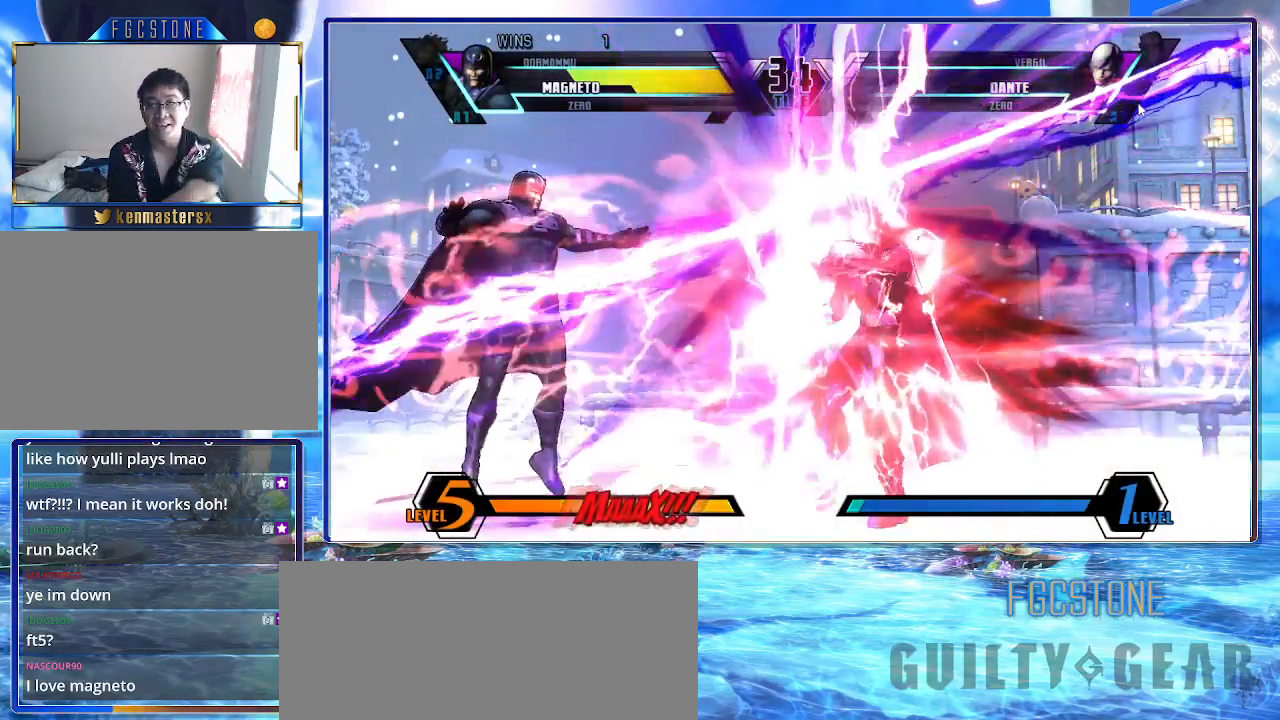
{"buttons": [], "left_stick": "center", "events": []}
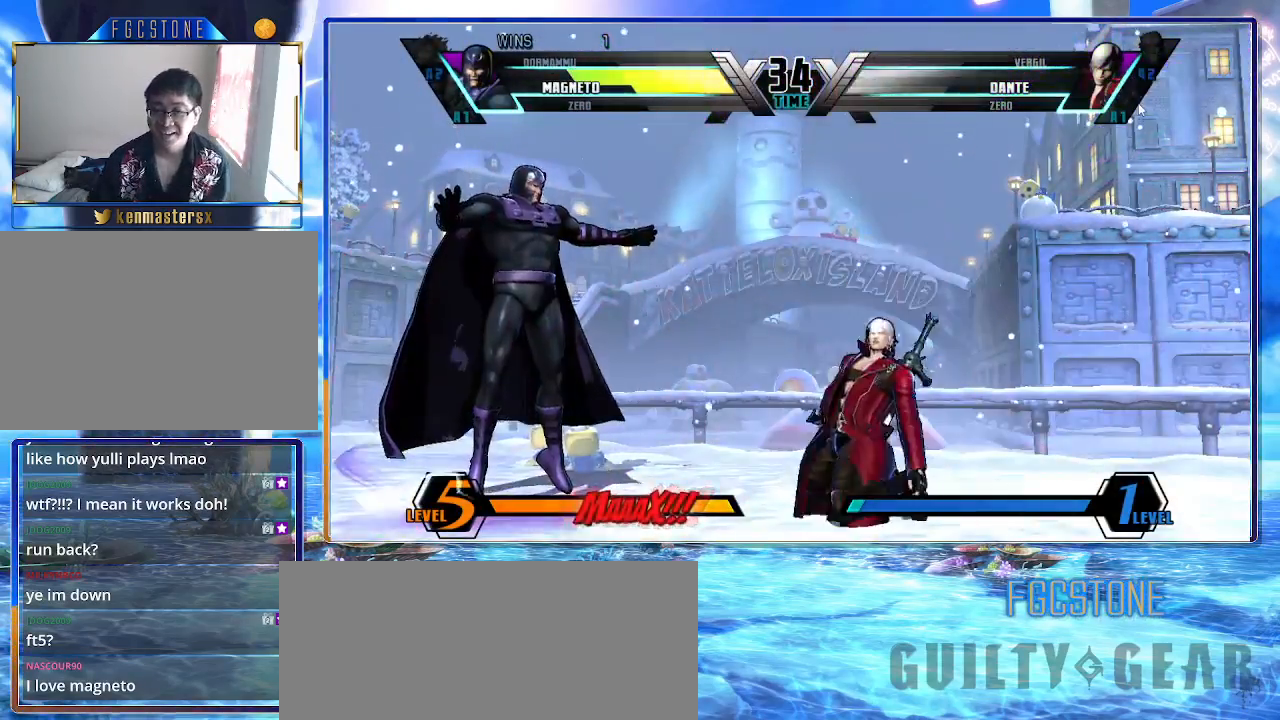
{"buttons": [], "left_stick": "center", "events": []}